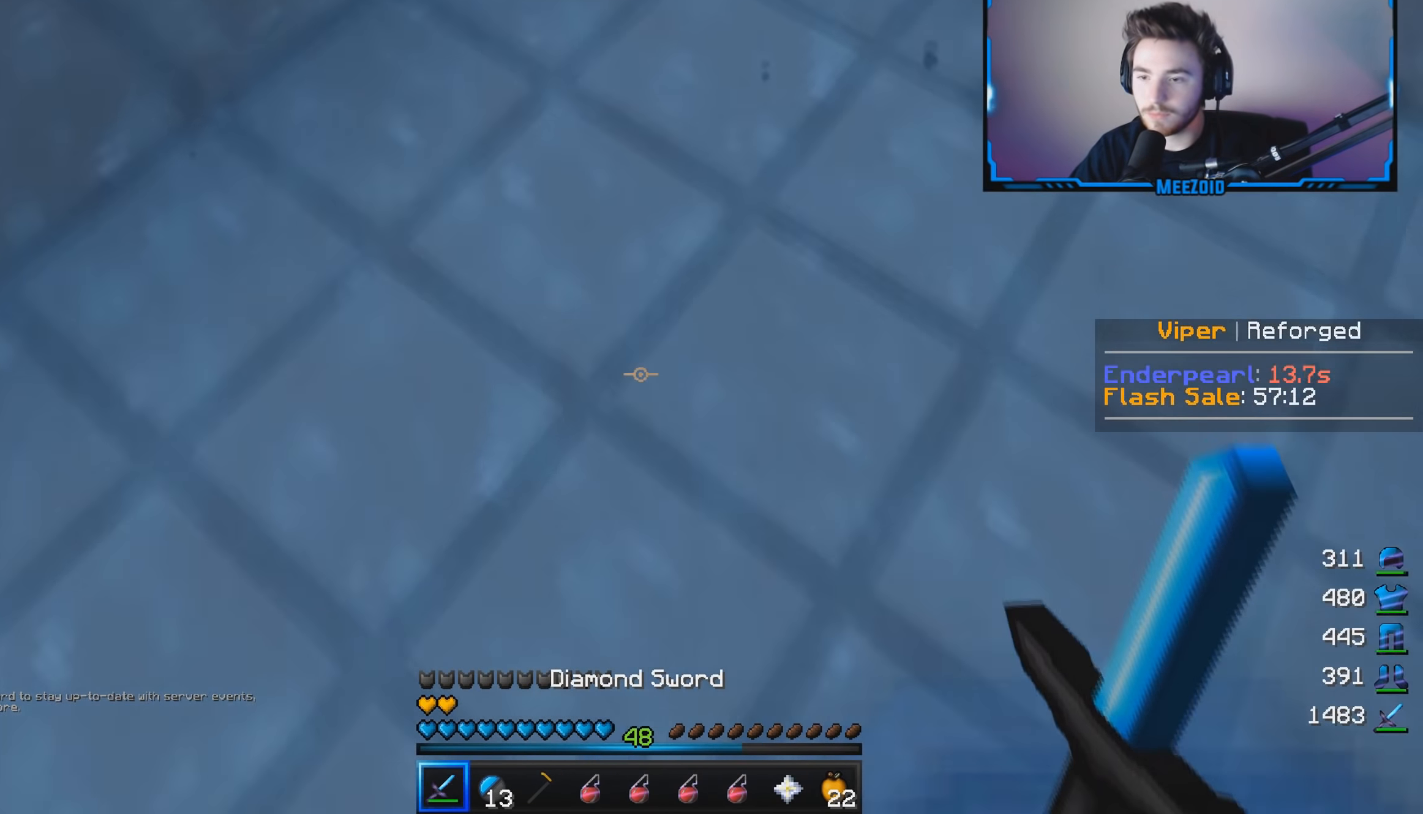
Gameplay with keyboard and mouse; each line is a JSON object with the keys and mouse buttons held at the frame after it. "events" lists presses ("down") and releases ("up") of "a", "d", "s", "w", "mouse_left" and "mouse_right" between this image and that frame as [ms after this image, input, new state], when the widget could be followed in between. "mouse_left", "mouse_right" = the "left", "right" buttons of the "mouse" list. No other keys are recorded. Fast repeated clicks can show as one long hold. Mouse movement is not recorded.
{"keys": ["d", "w"], "mouse": [], "events": [[450, "d", "down"]]}
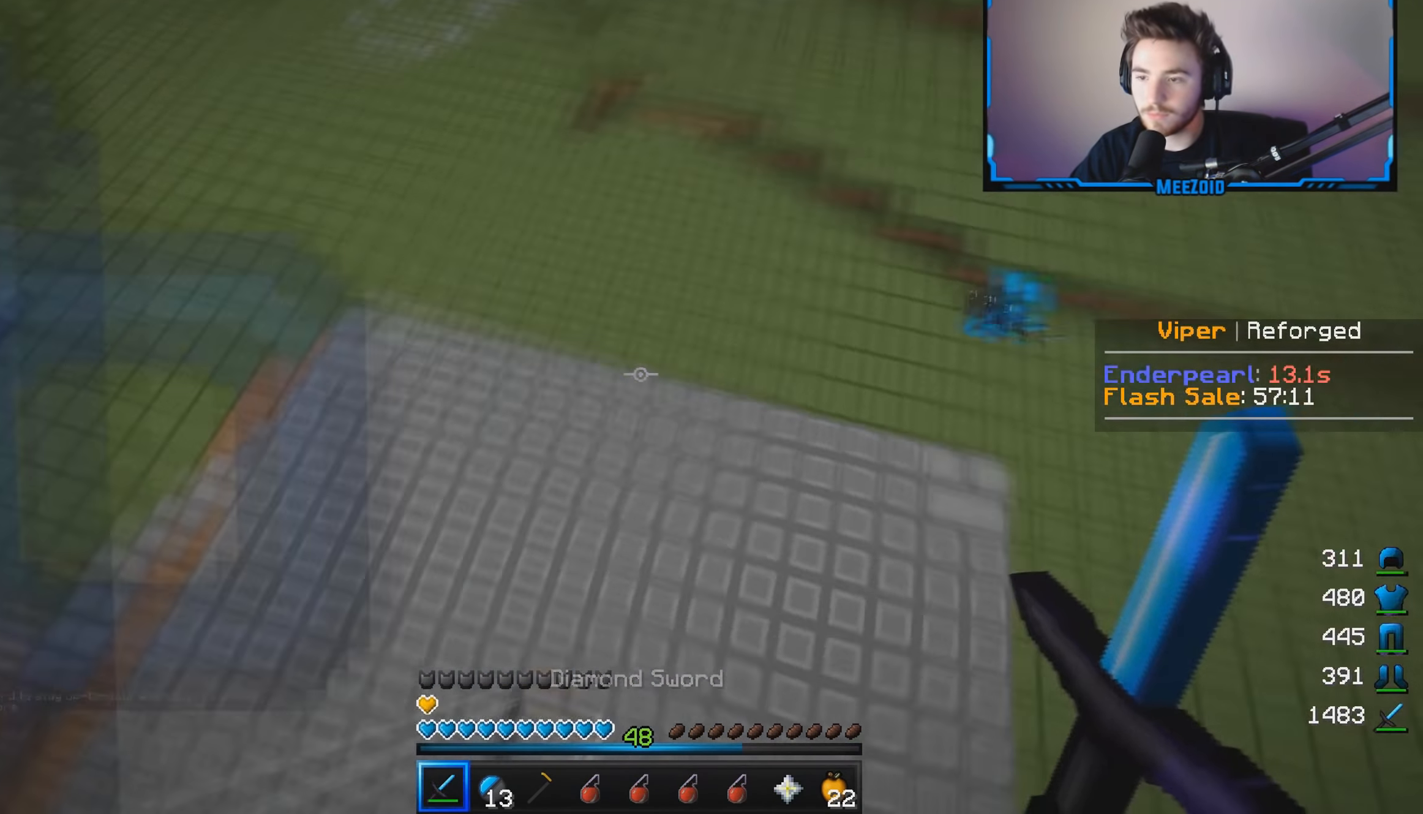
{"keys": ["a", "w"], "mouse": [], "events": [[384, "a", "down"], [417, "d", "up"]]}
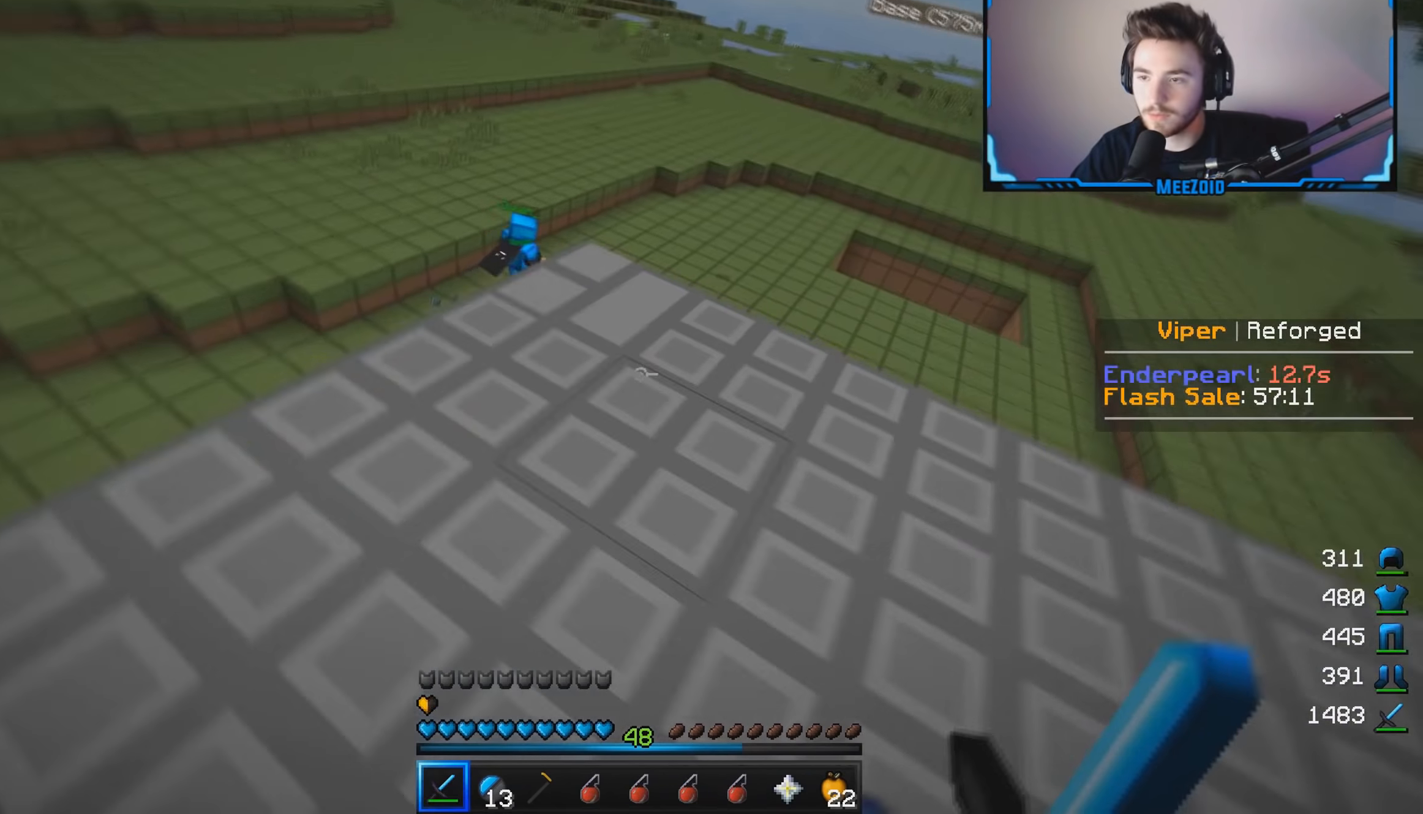
{"keys": ["a", "w"], "mouse": [], "events": [[267, "a", "up"], [417, "a", "down"]]}
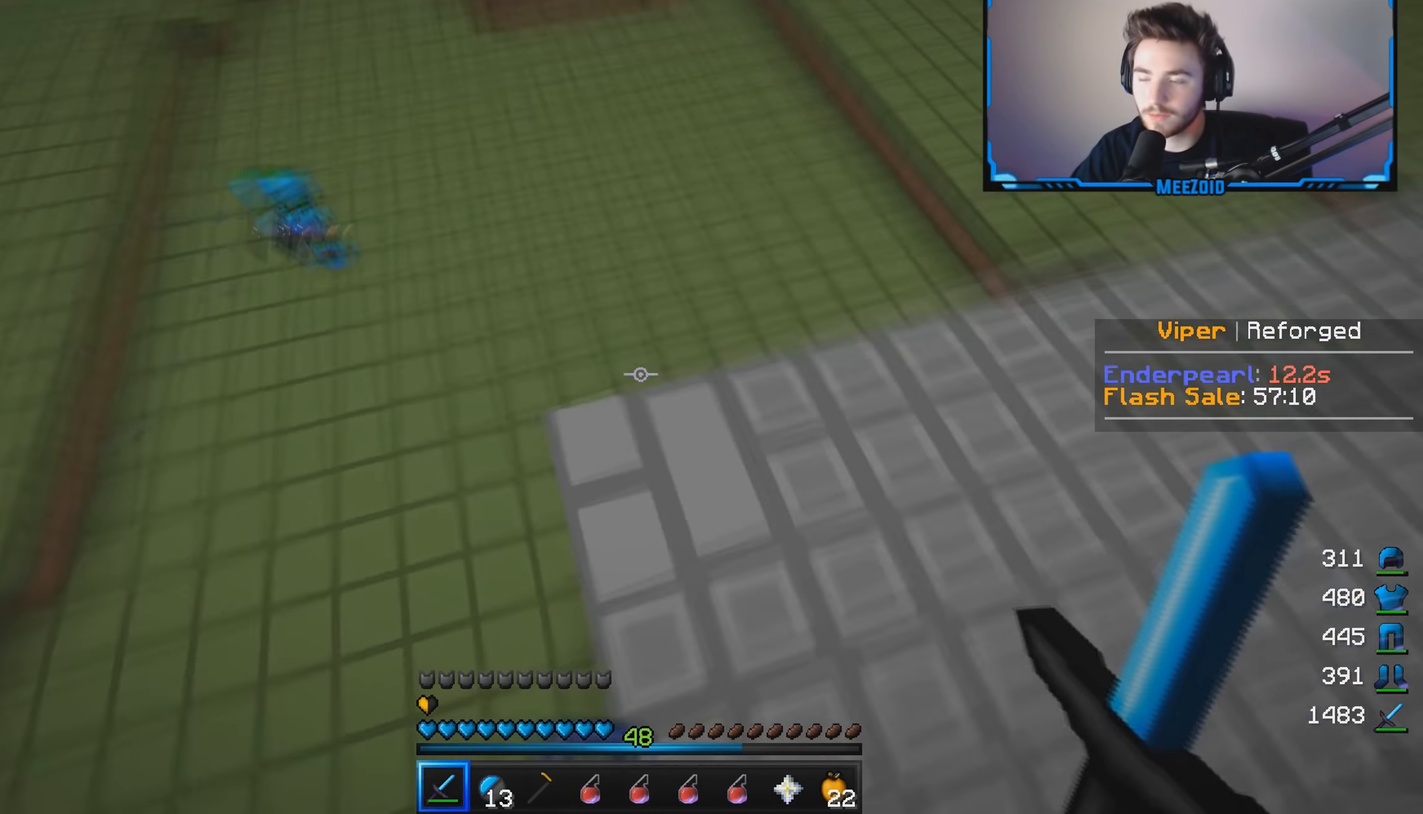
{"keys": ["d"], "mouse": [], "events": [[50, "w", "up"], [183, "s", "down"], [317, "d", "down"], [367, "a", "up"], [367, "s", "up"]]}
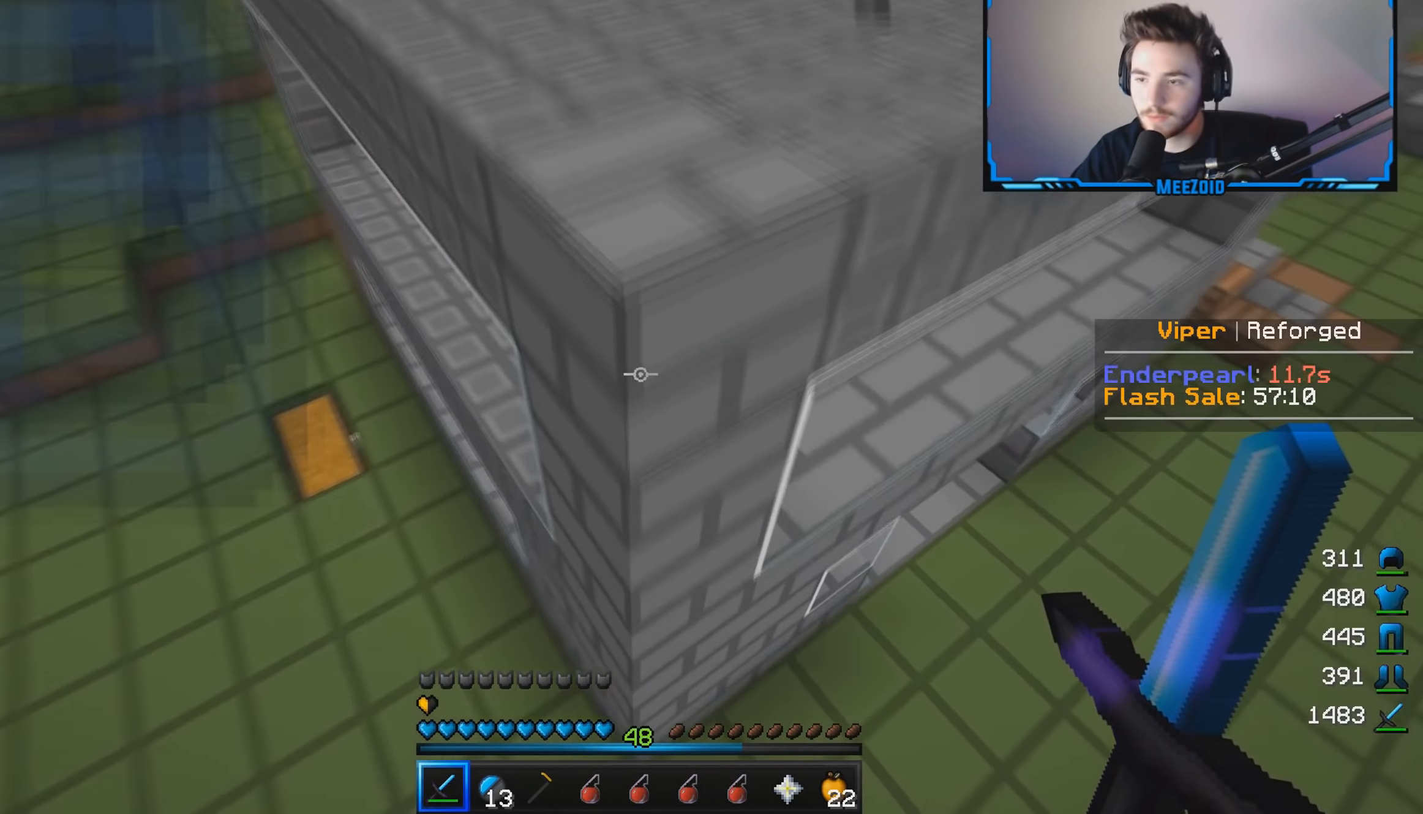
{"keys": ["d", "w"], "mouse": [], "events": [[100, "w", "down"]]}
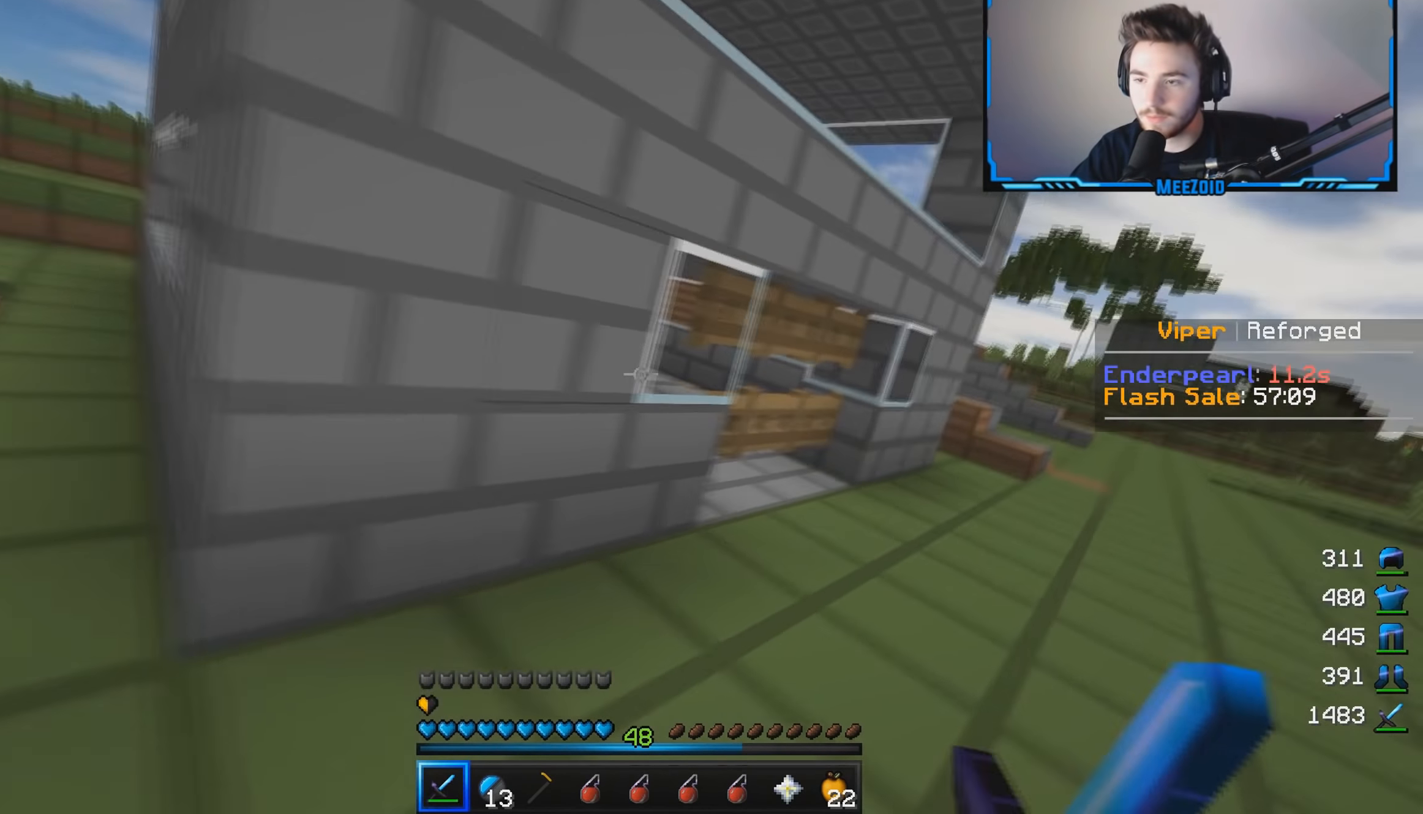
{"keys": ["d", "w"], "mouse": ["right"], "events": [[400, "mouse_right", "down"]]}
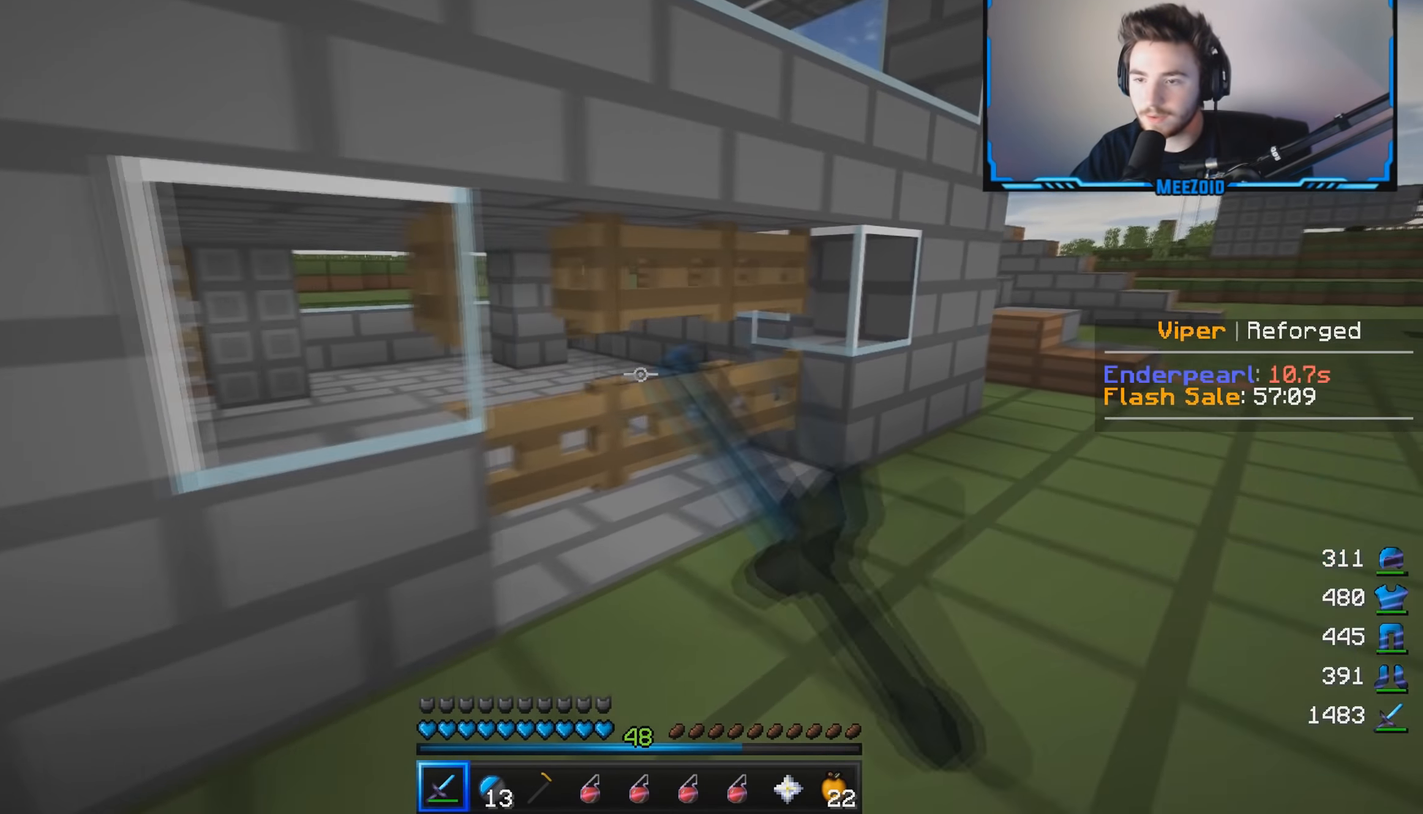
{"keys": ["w"], "mouse": [], "events": [[50, "a", "down"], [50, "d", "up"], [184, "mouse_right", "up"], [467, "a", "up"]]}
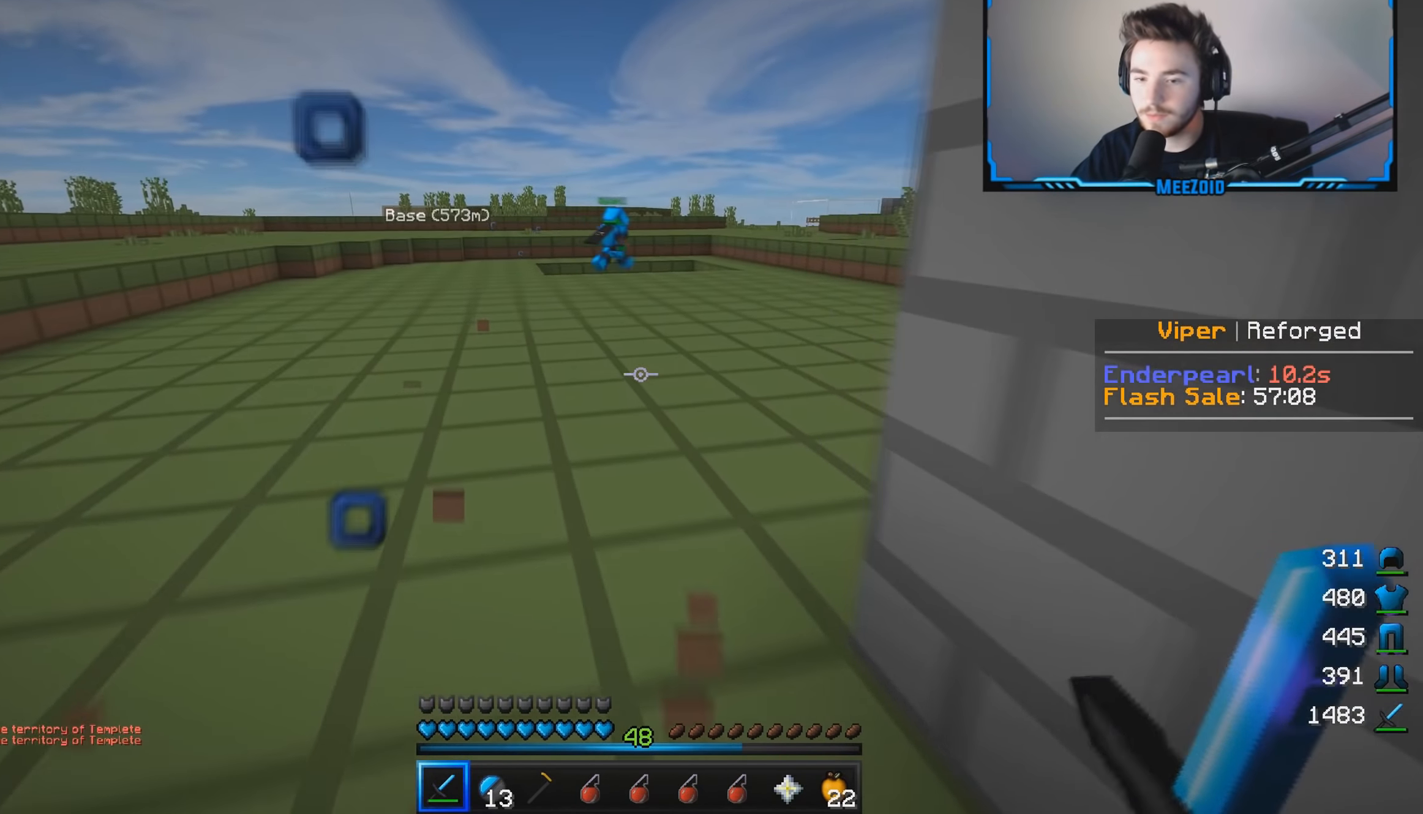
{"keys": ["a", "w"], "mouse": [], "events": [[450, "a", "down"]]}
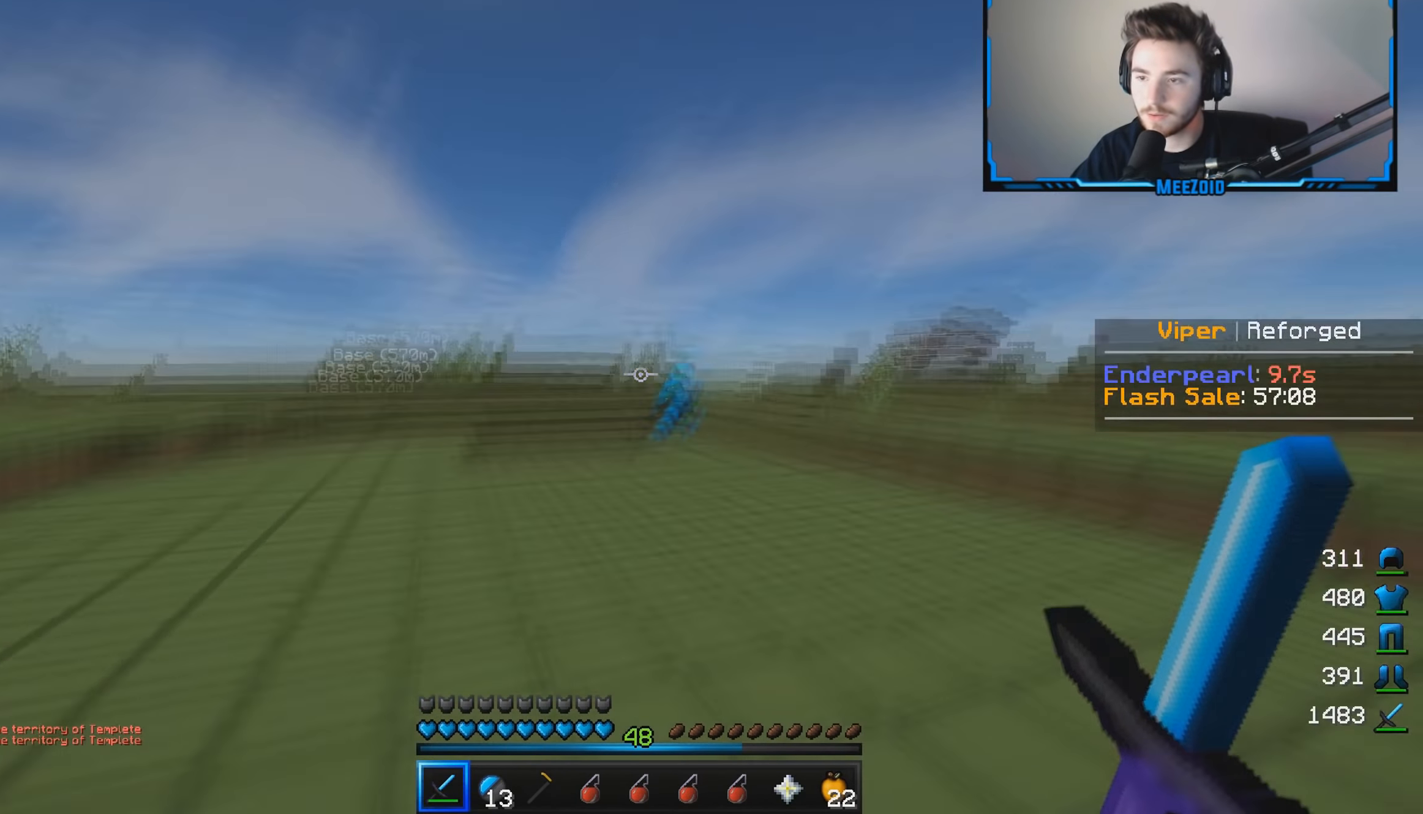
{"keys": ["a"], "mouse": [], "events": [[300, "w", "up"]]}
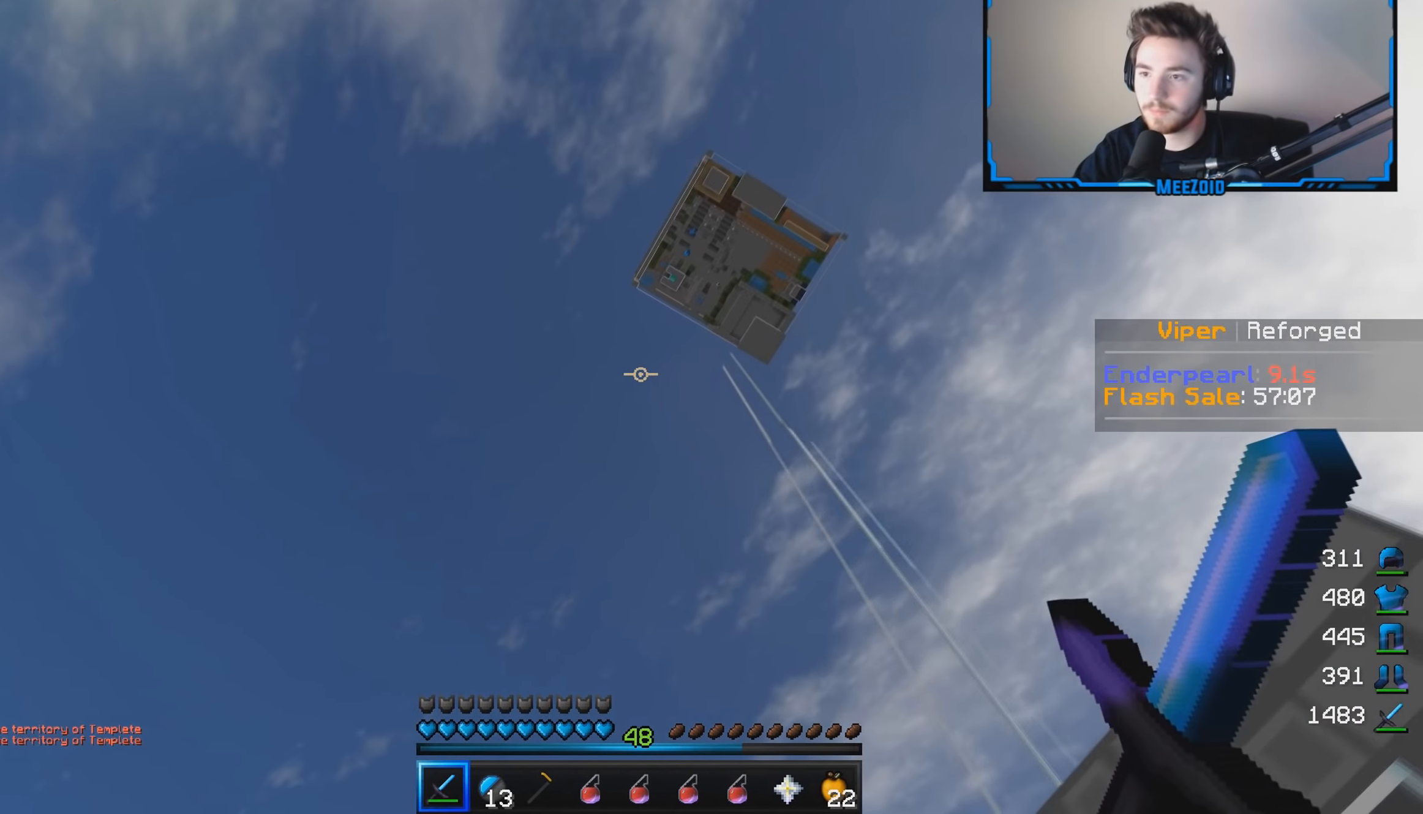
{"keys": [], "mouse": [], "events": [[233, "a", "up"]]}
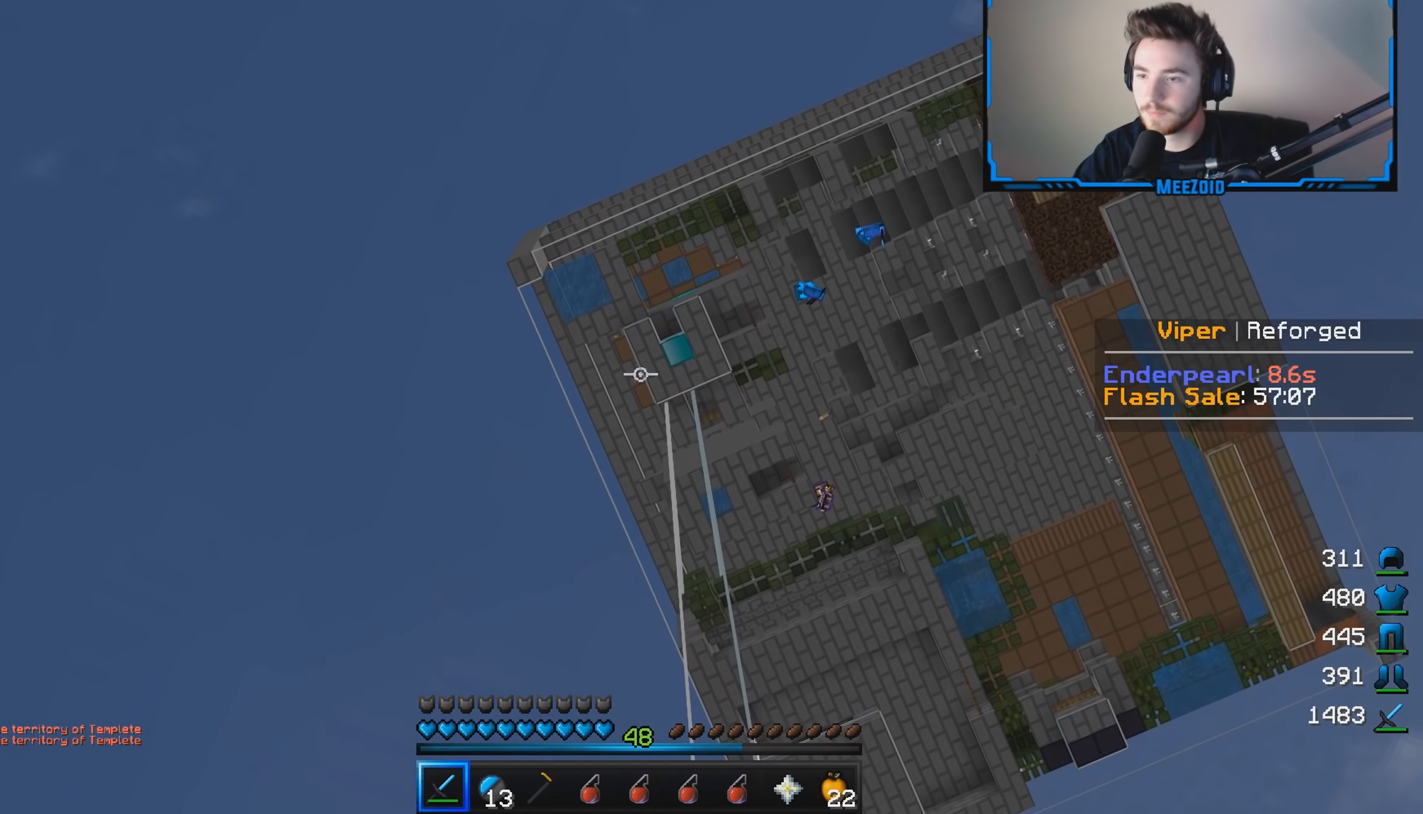
{"keys": [], "mouse": [], "events": []}
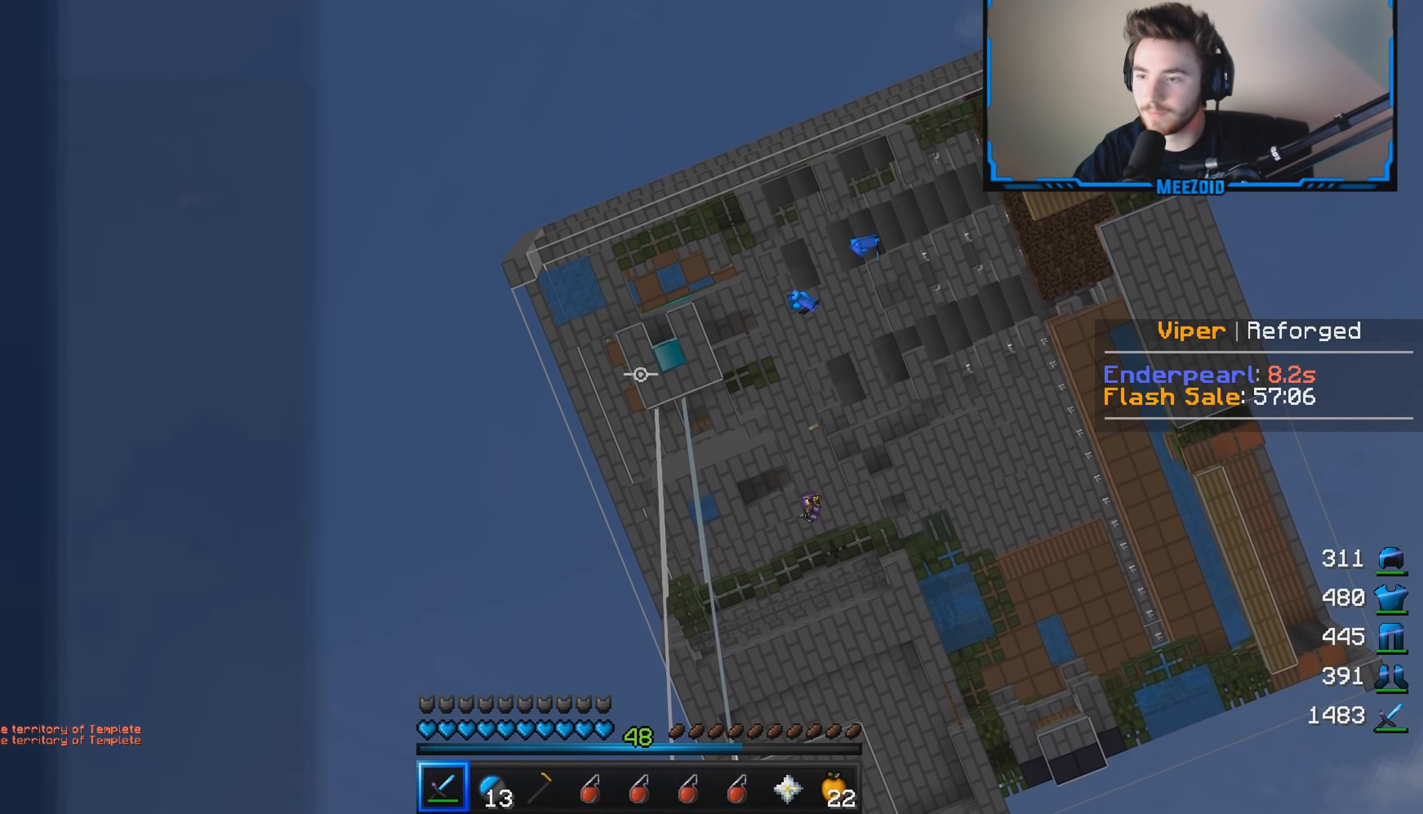
{"keys": [], "mouse": [], "events": []}
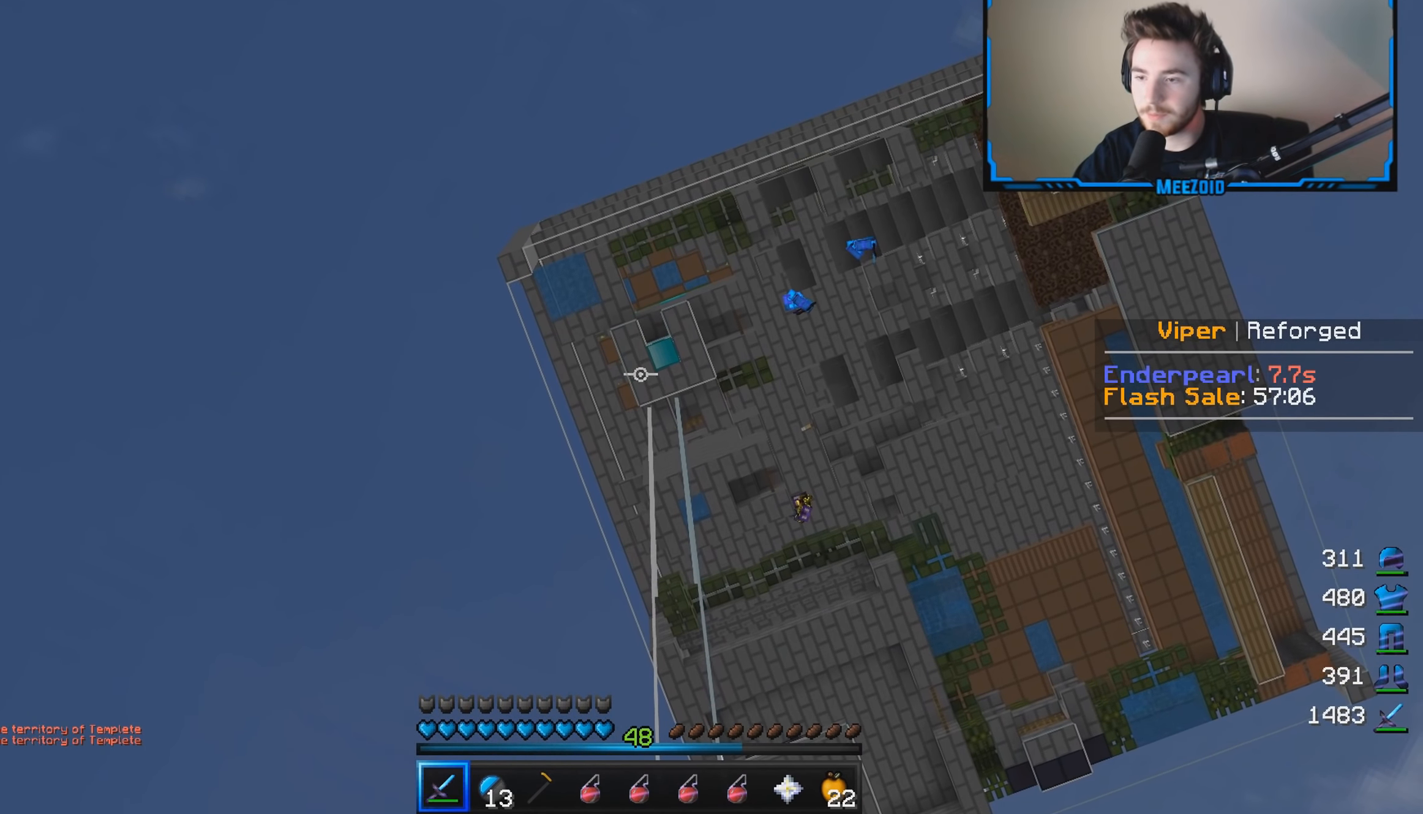
{"keys": ["a", "w"], "mouse": [], "events": [[284, "w", "down"], [317, "a", "down"]]}
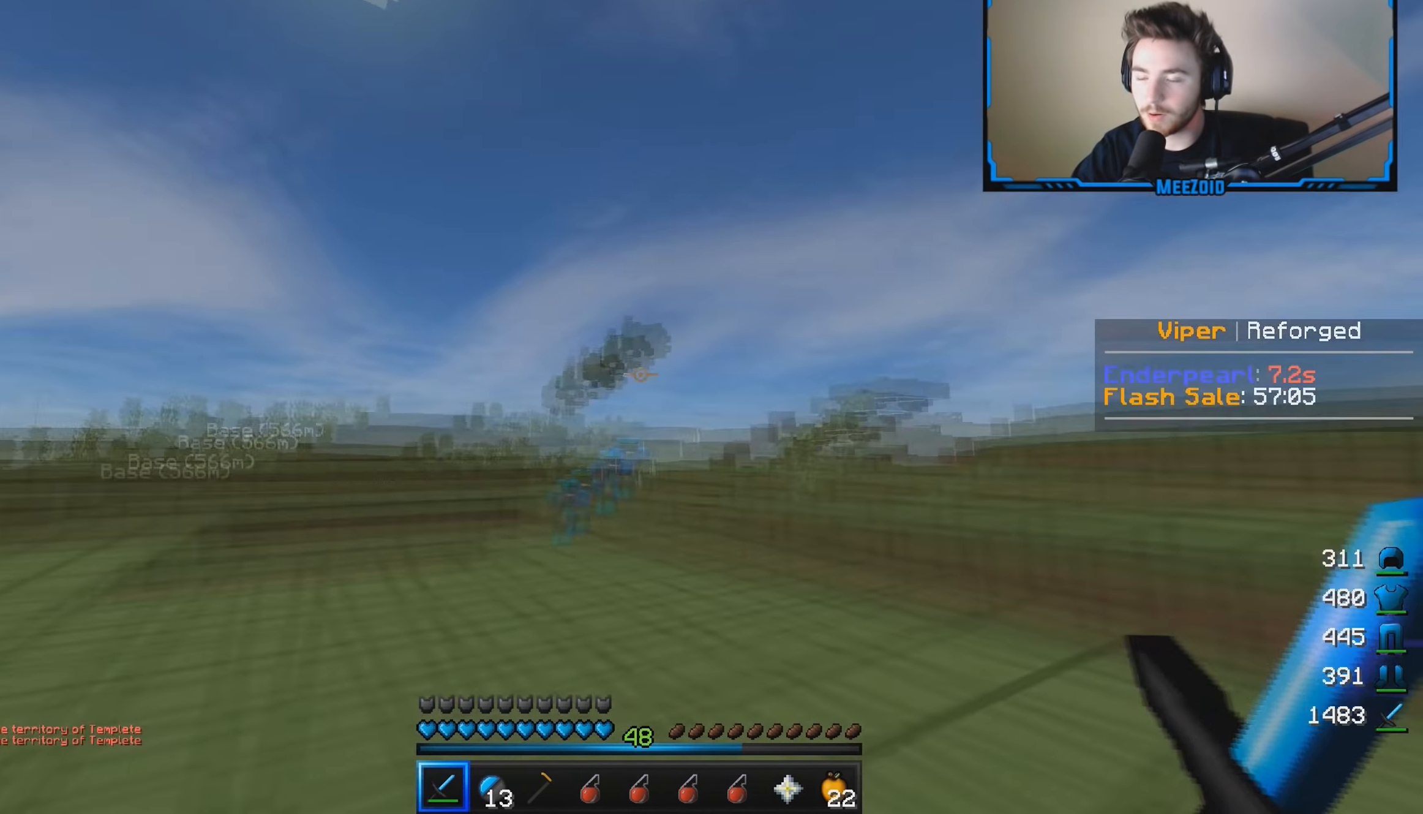
{"keys": ["w"], "mouse": [], "events": [[350, "a", "up"]]}
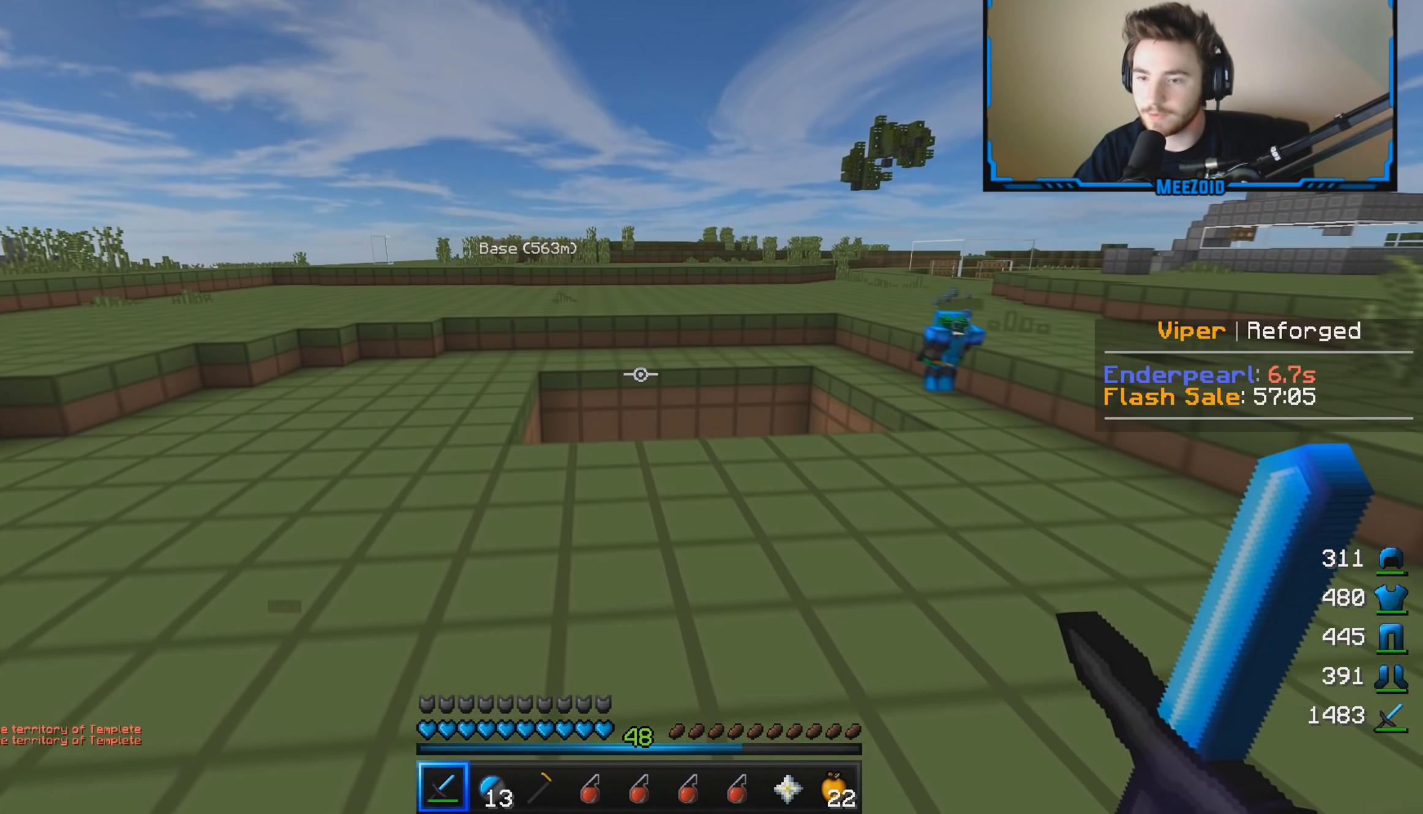
{"keys": ["w"], "mouse": [], "events": []}
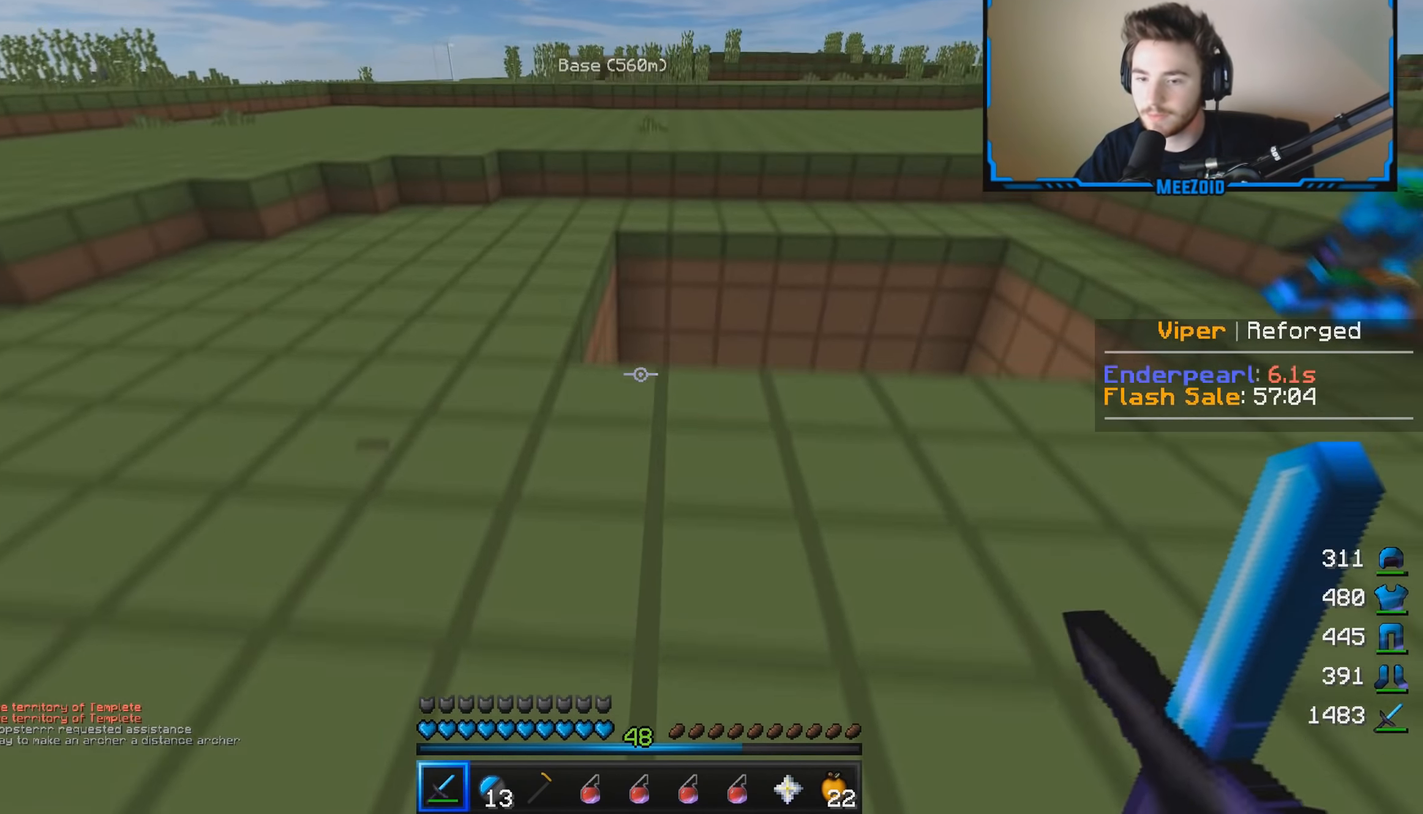
{"keys": ["d"], "mouse": [], "events": [[267, "d", "down"], [450, "w", "up"]]}
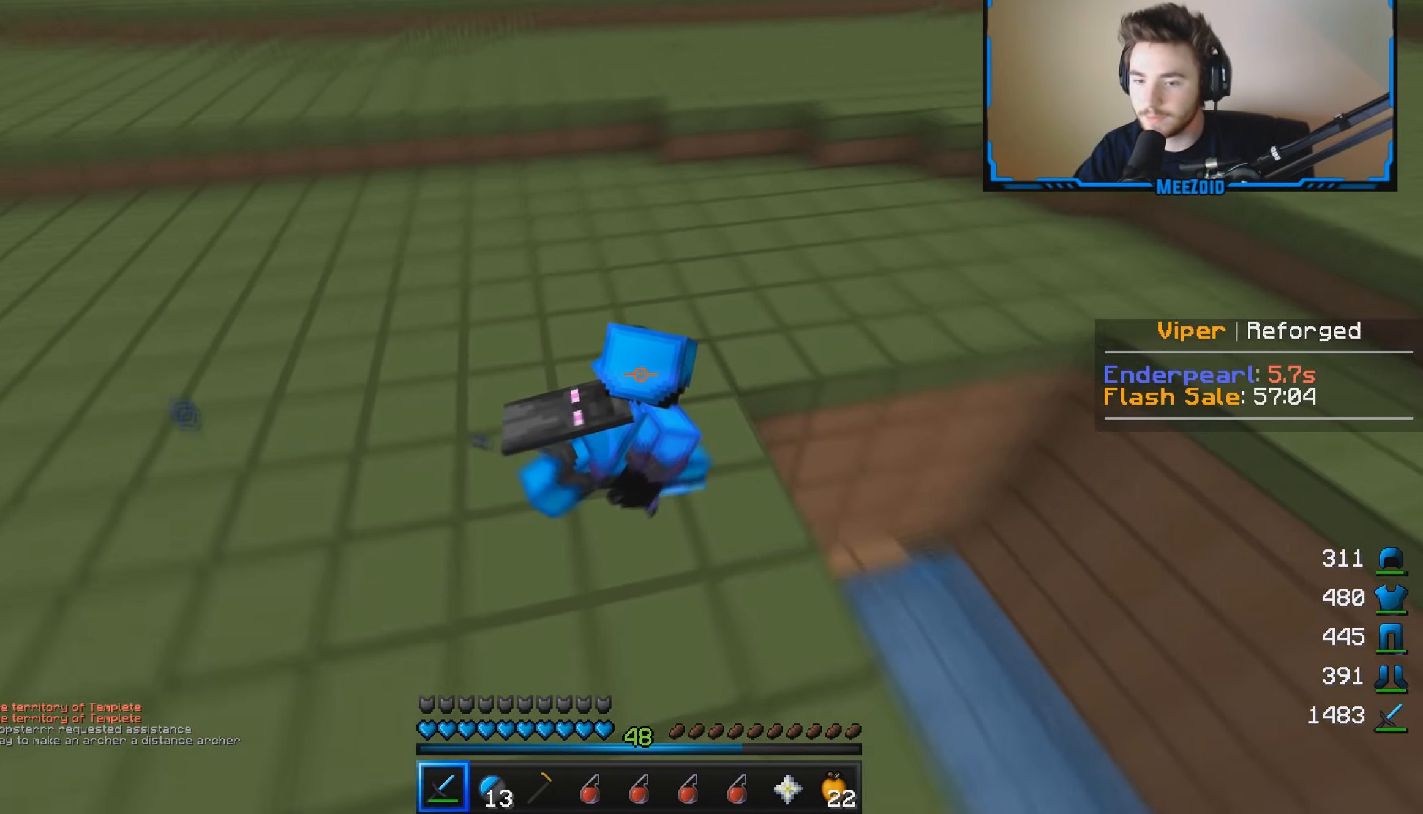
{"keys": ["d", "s"], "mouse": [], "events": [[201, "s", "down"]]}
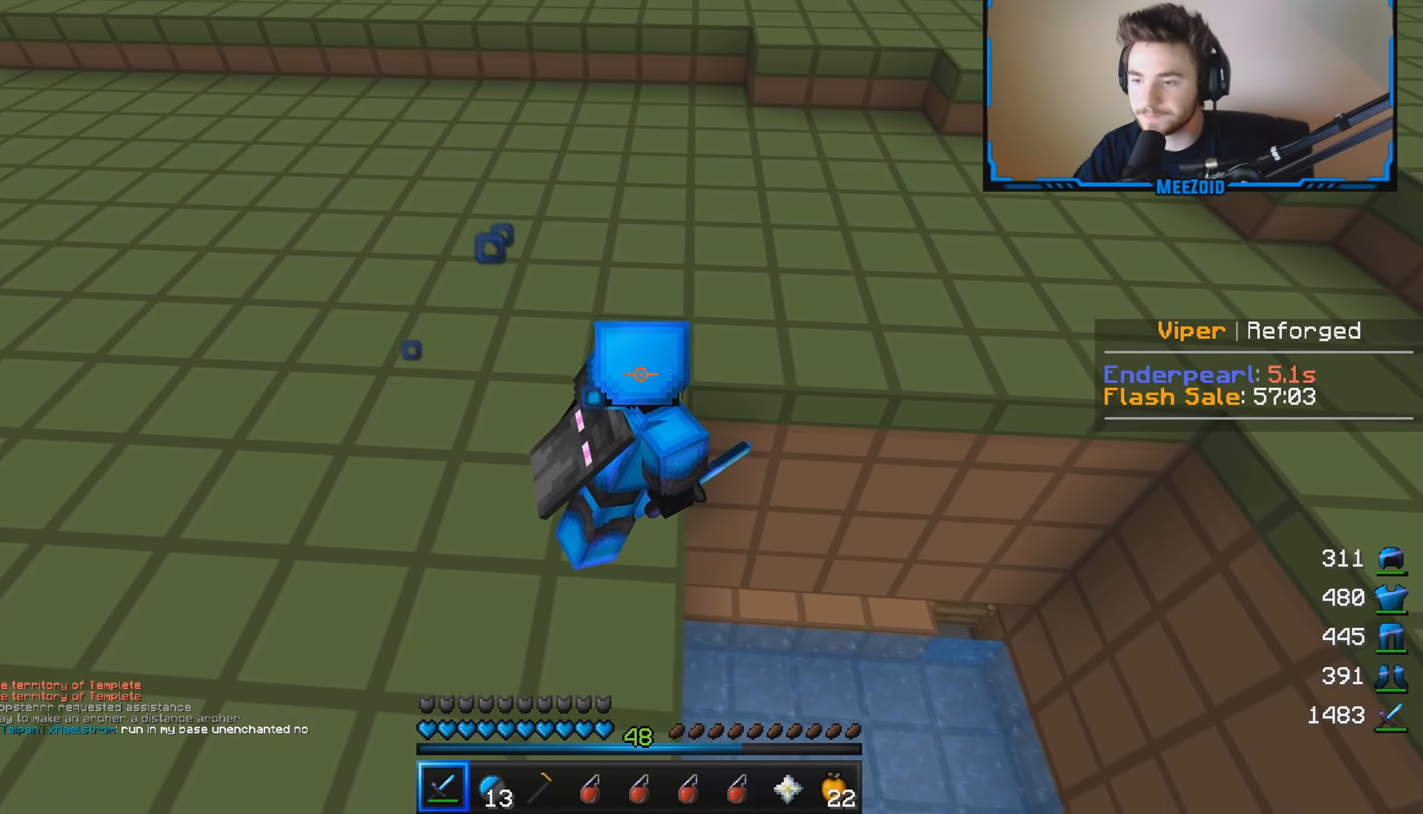
{"keys": ["a", "w"], "mouse": [], "events": [[50, "a", "down"], [167, "d", "up"], [333, "s", "up"], [467, "w", "down"]]}
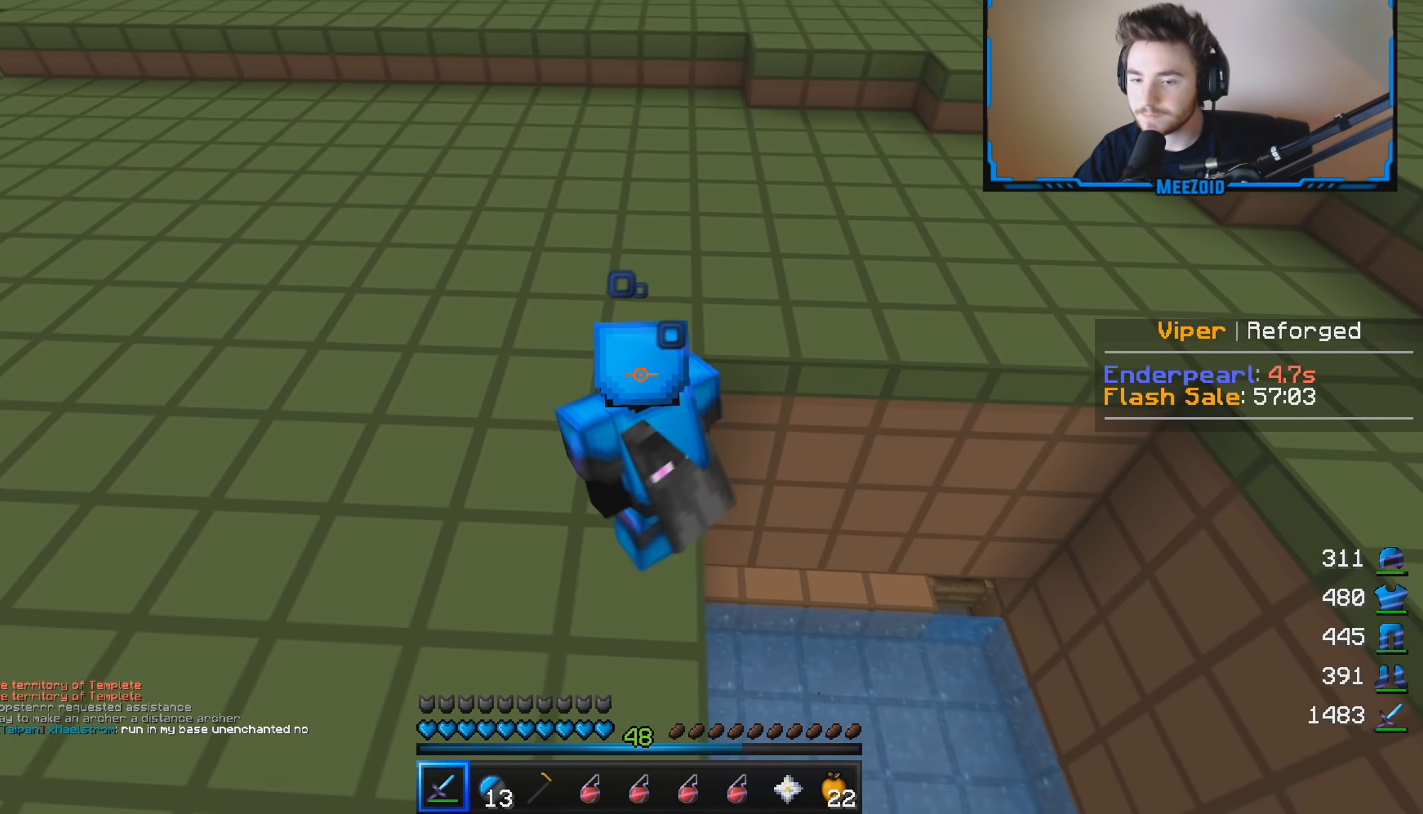
{"keys": ["w"], "mouse": [], "events": [[100, "a", "up"]]}
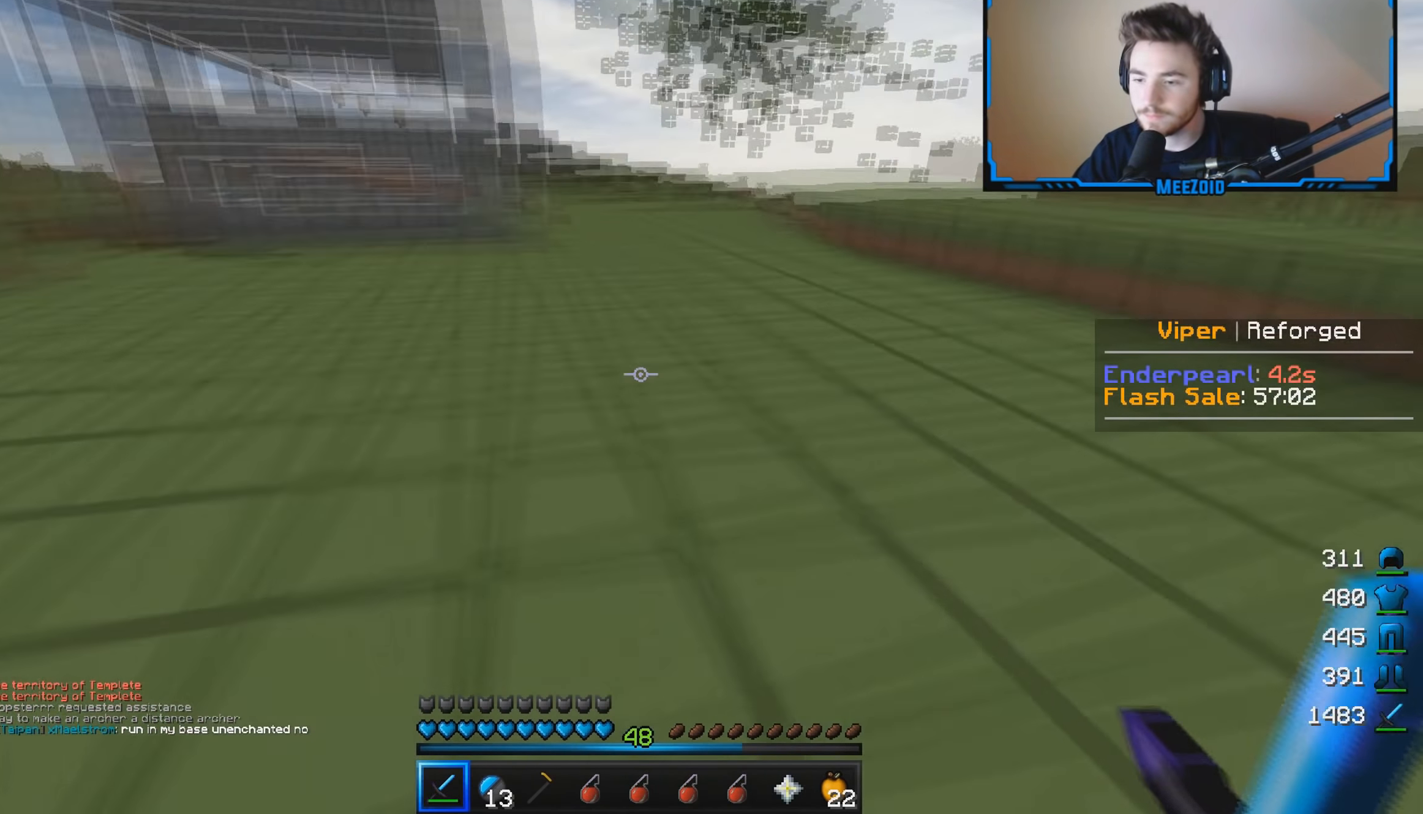
{"keys": ["w"], "mouse": [], "events": []}
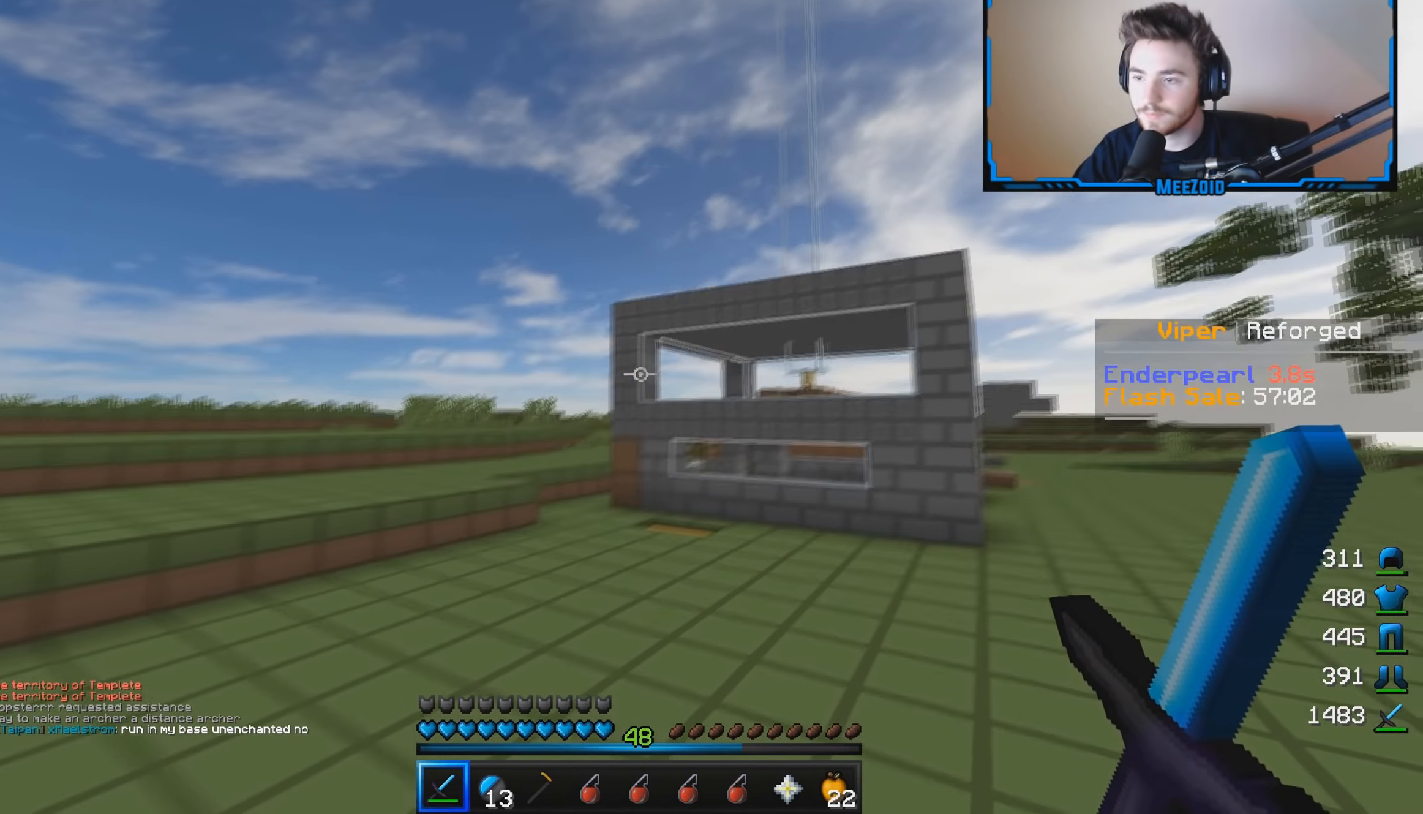
{"keys": ["d", "w"], "mouse": [], "events": [[150, "a", "down"], [234, "w", "up"], [284, "d", "down"], [351, "a", "up"], [384, "w", "down"]]}
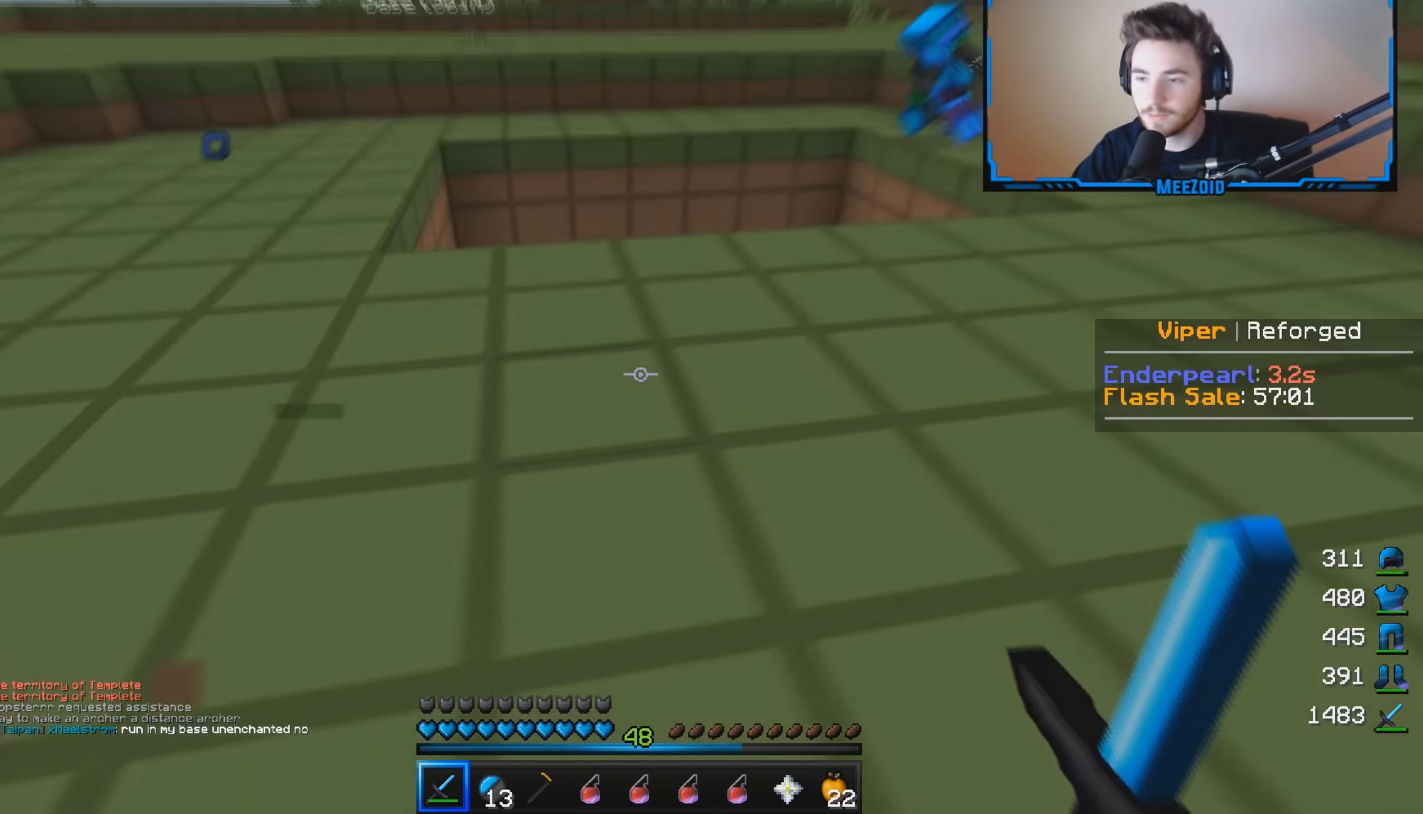
{"keys": ["d", "w"], "mouse": [], "events": [[233, "d", "up"], [450, "d", "down"]]}
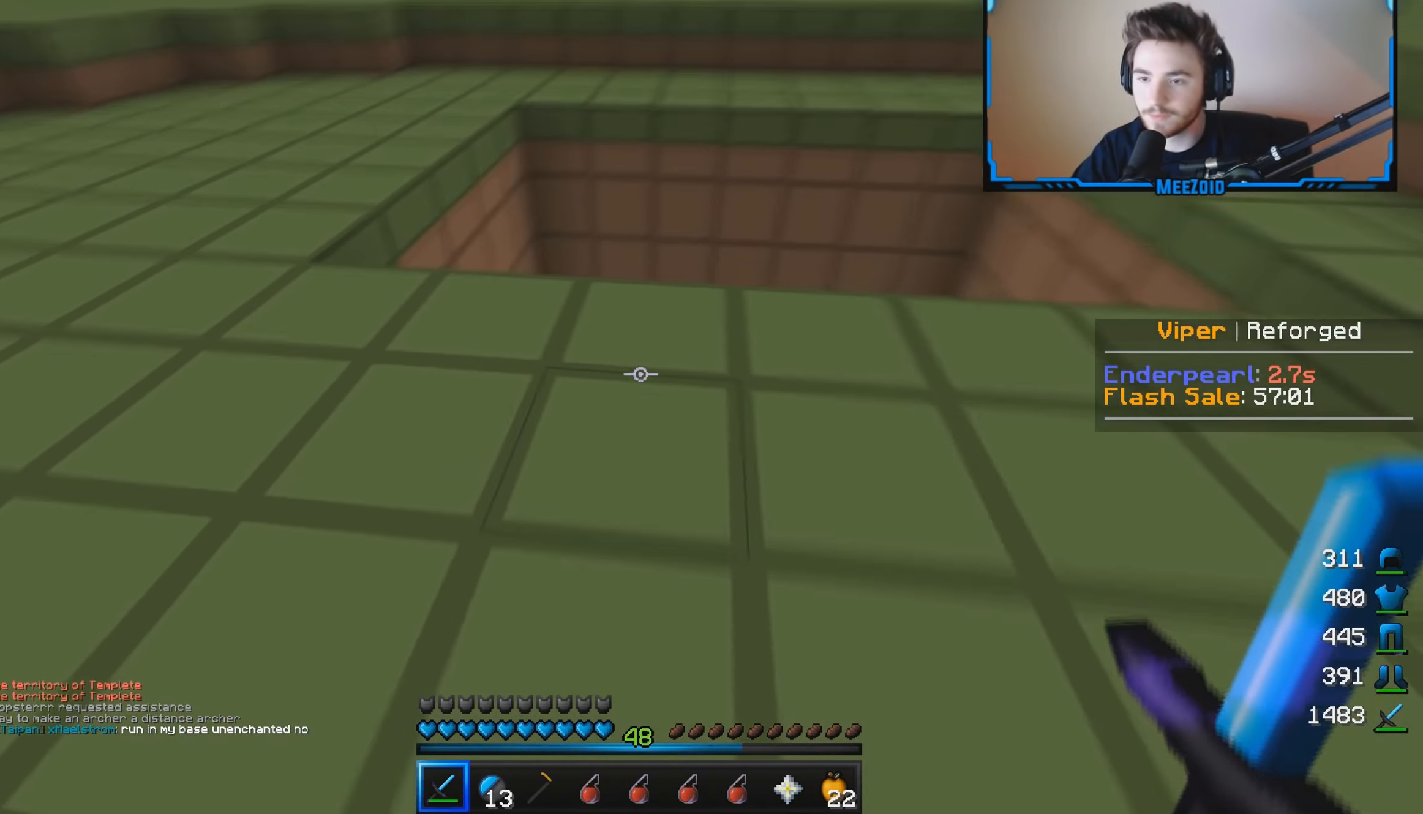
{"keys": ["w"], "mouse": [], "events": [[383, "w", "up"], [400, "d", "up"], [450, "w", "down"]]}
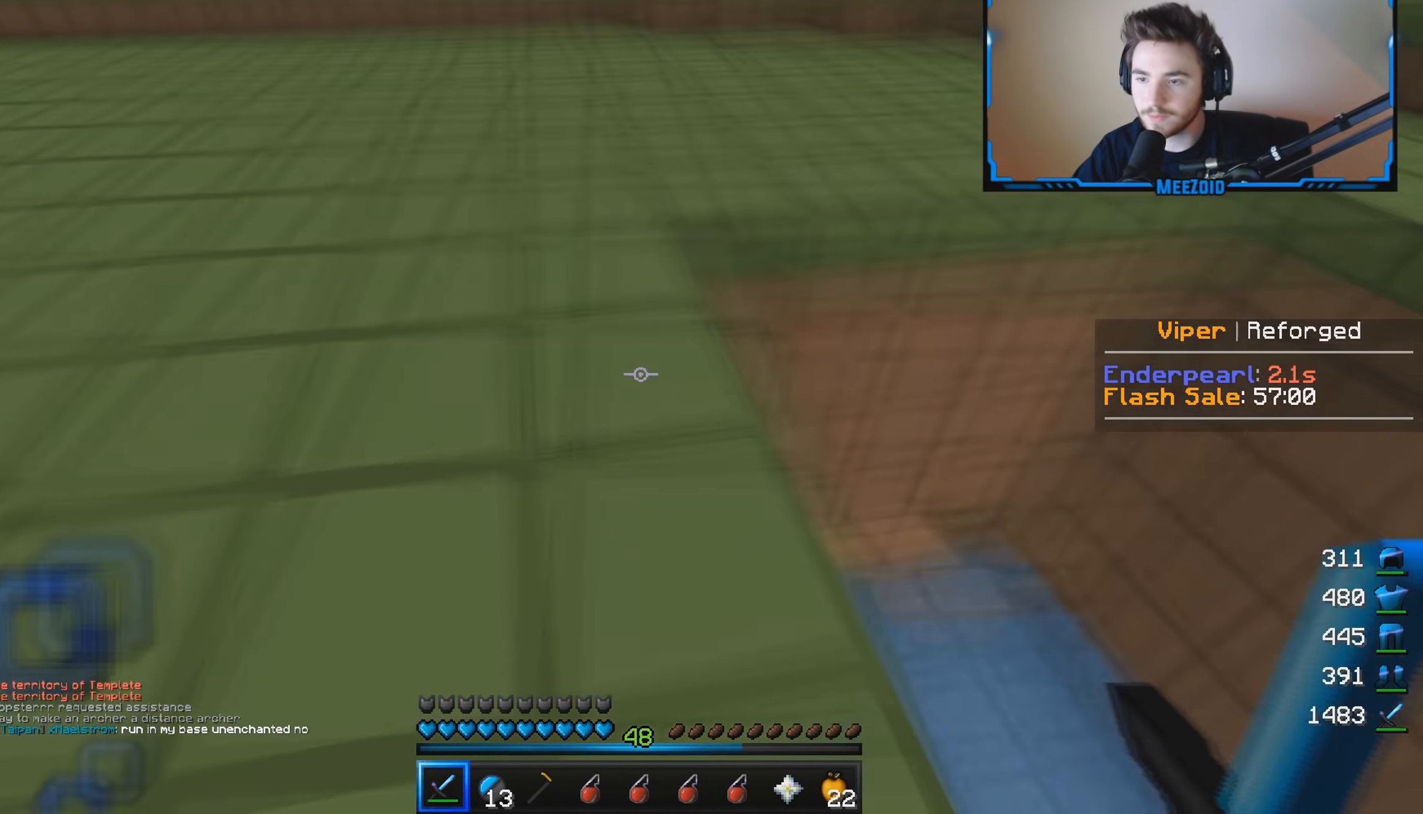
{"keys": ["w"], "mouse": [], "events": [[84, "a", "down"], [250, "a", "up"]]}
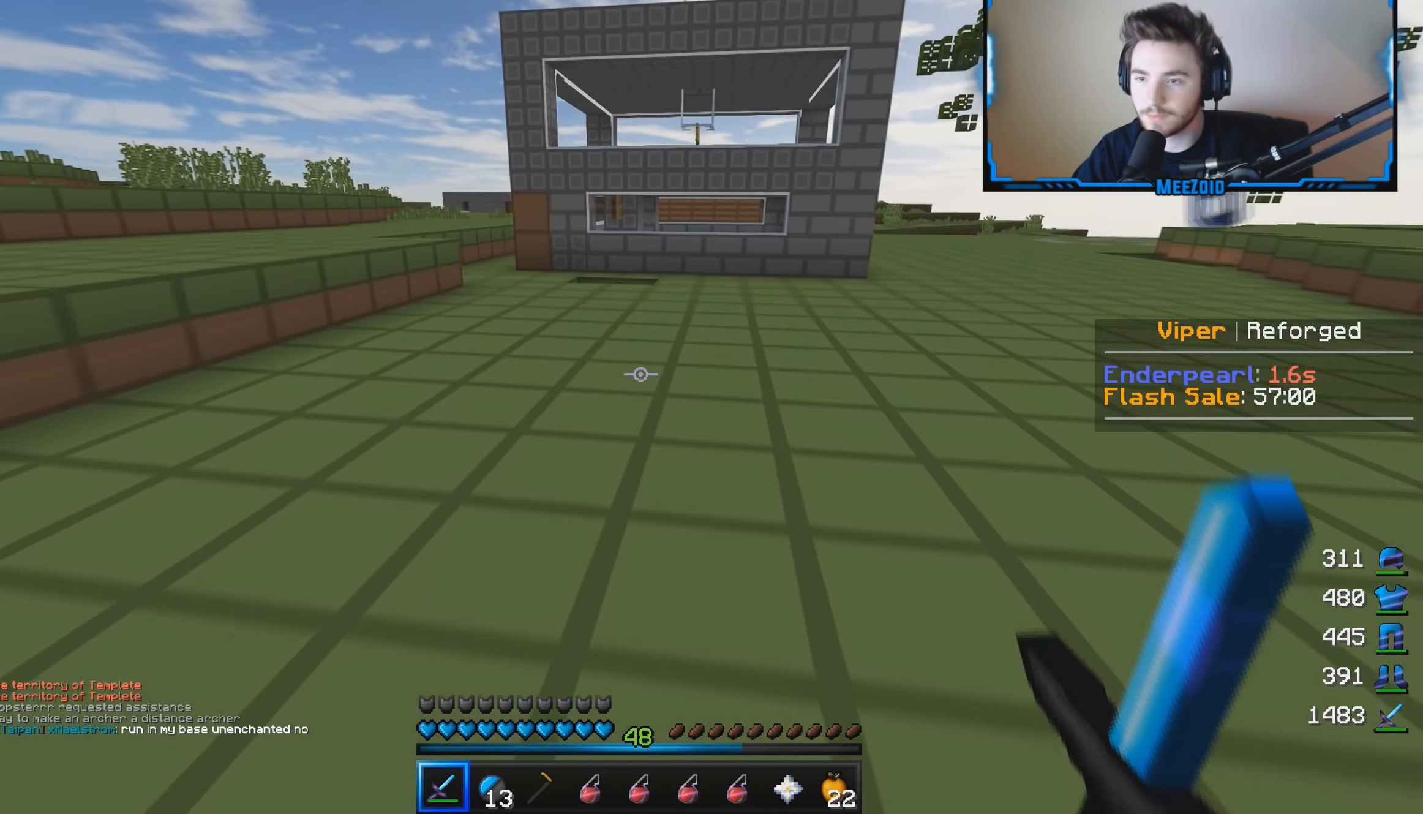
{"keys": ["w"], "mouse": [], "events": []}
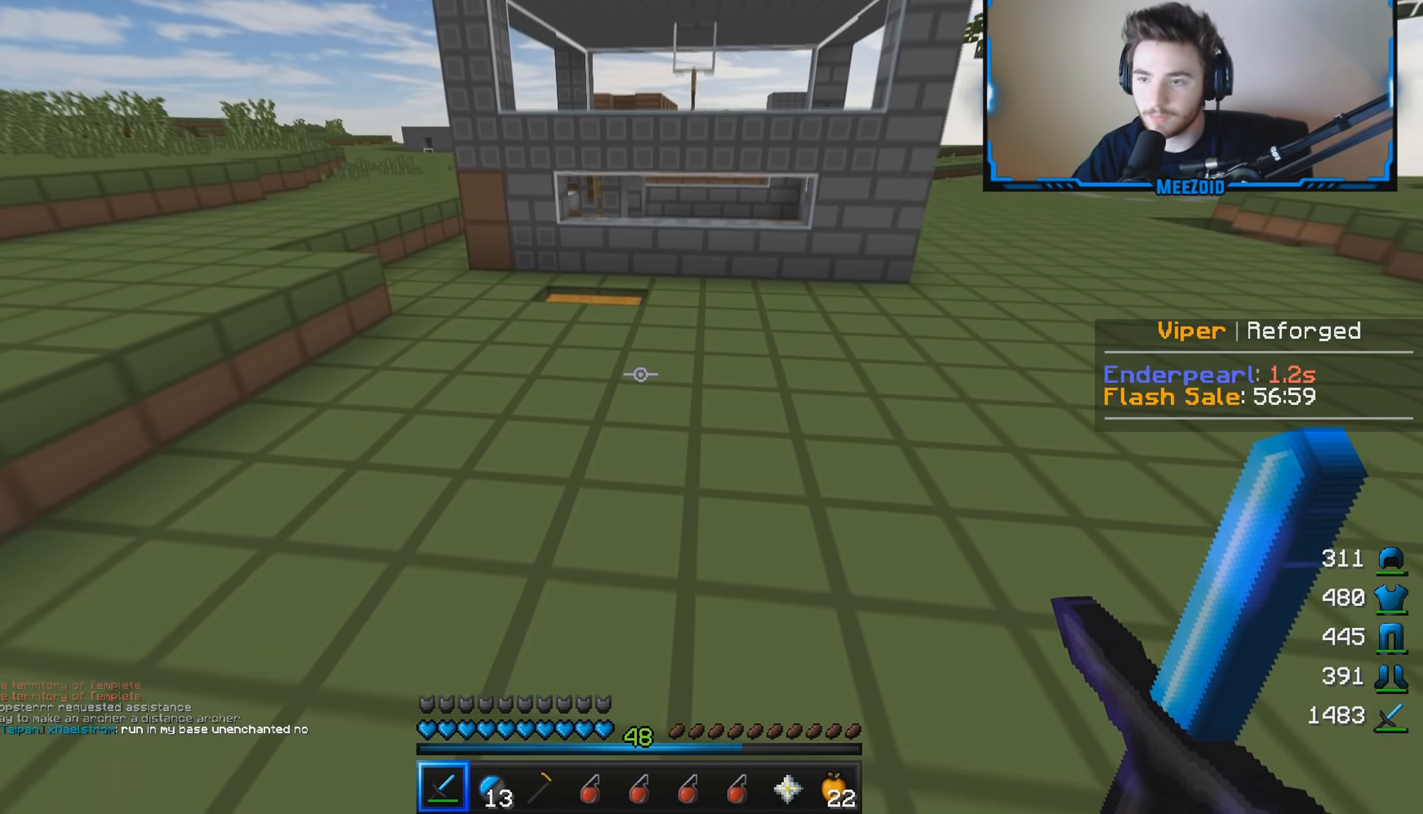
{"keys": ["a", "w"], "mouse": [], "events": [[467, "a", "down"]]}
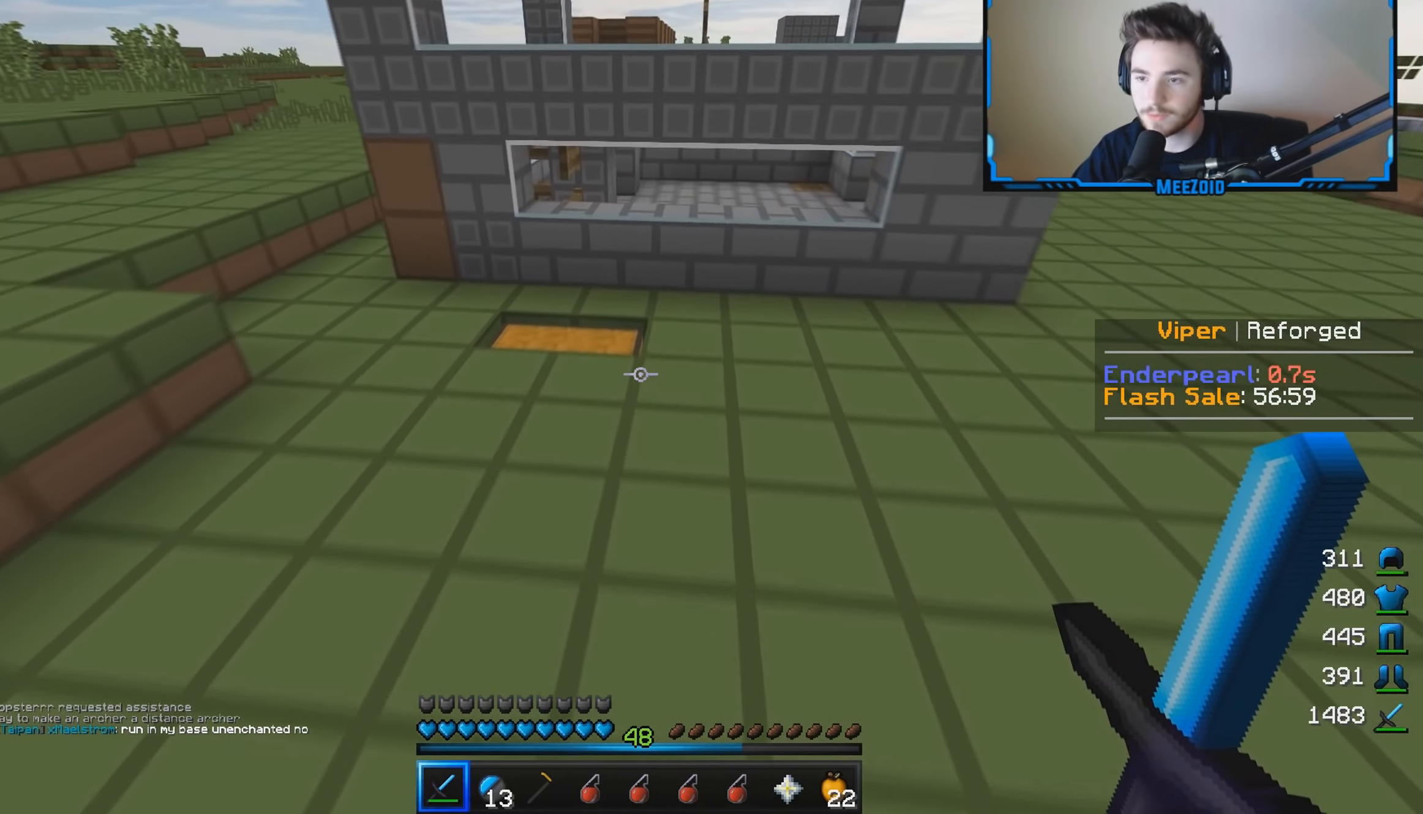
{"keys": ["w"], "mouse": [], "events": [[300, "a", "up"]]}
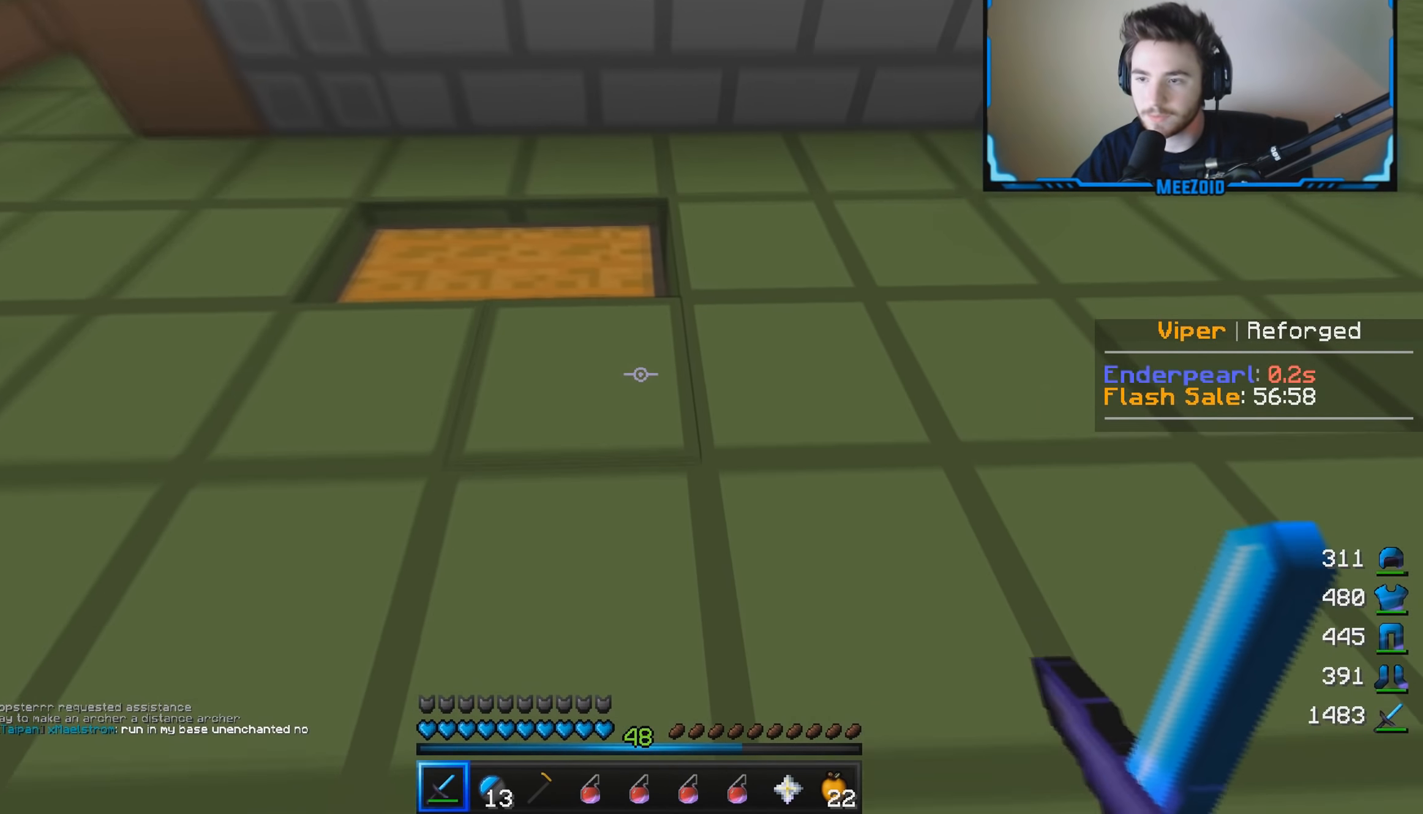
{"keys": [], "mouse": [], "events": [[367, "d", "down"], [467, "d", "up"], [501, "w", "up"]]}